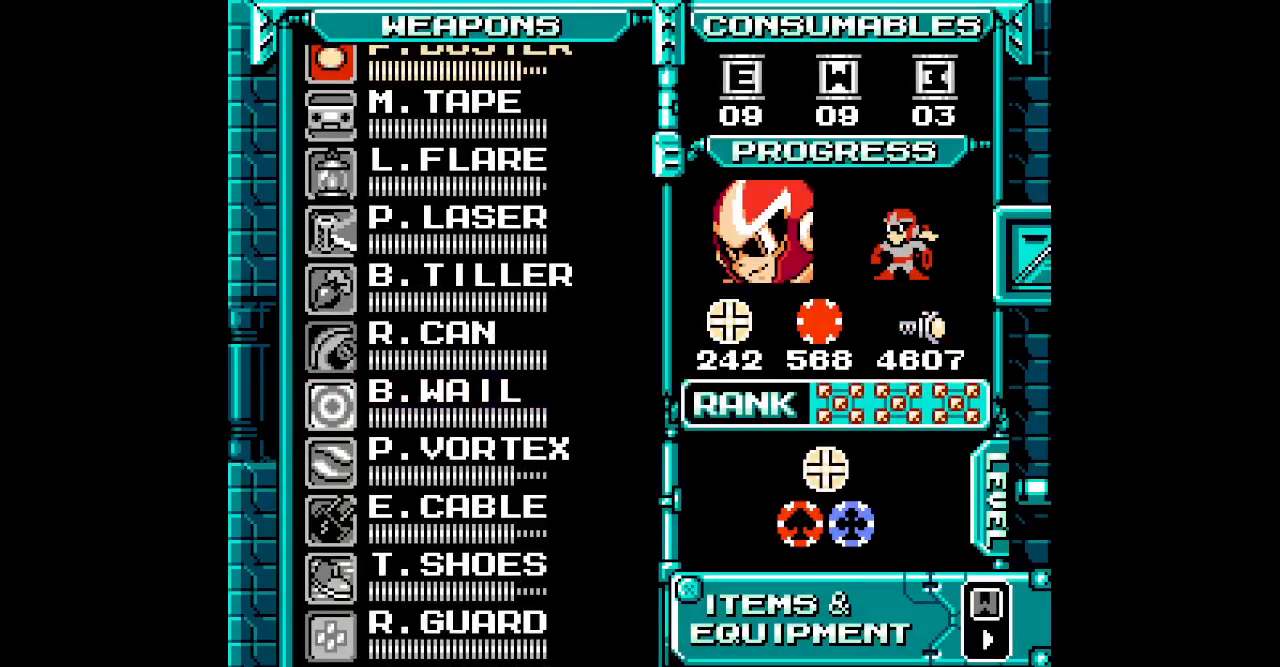
Gameplay with a controller (Xbox layout); each line is a JSON object with the inputs held at the frame after it. "events" lists button and stick changes between this image and that frame as [ms after this image, input, new state], when the widget could be followed in between. Not read: HOME L2 L3 R2 R3.
{"buttons": [], "events": [[167, "SELECT", "down"], [283, "SELECT", "up"], [300, "DPAD_UP", "down"], [383, "DPAD_UP", "up"]]}
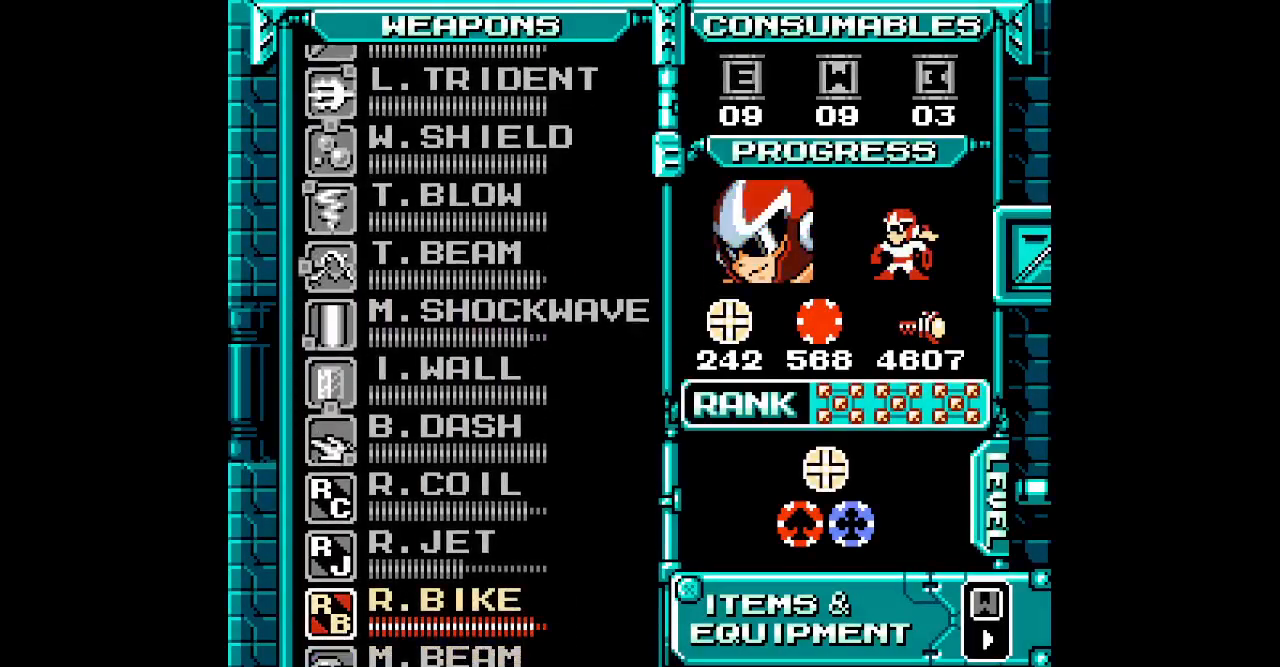
{"buttons": [], "events": [[150, "DPAD_UP", "down"], [200, "DPAD_UP", "up"], [350, "DPAD_UP", "down"], [467, "DPAD_UP", "up"]]}
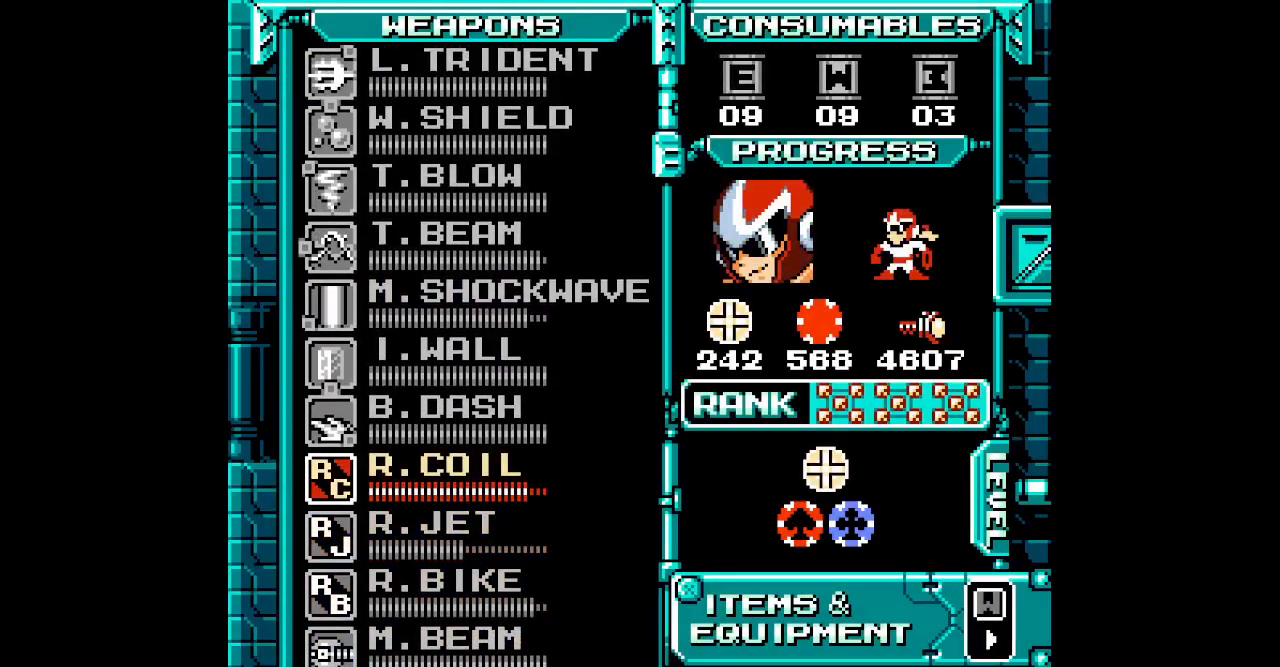
{"buttons": []}
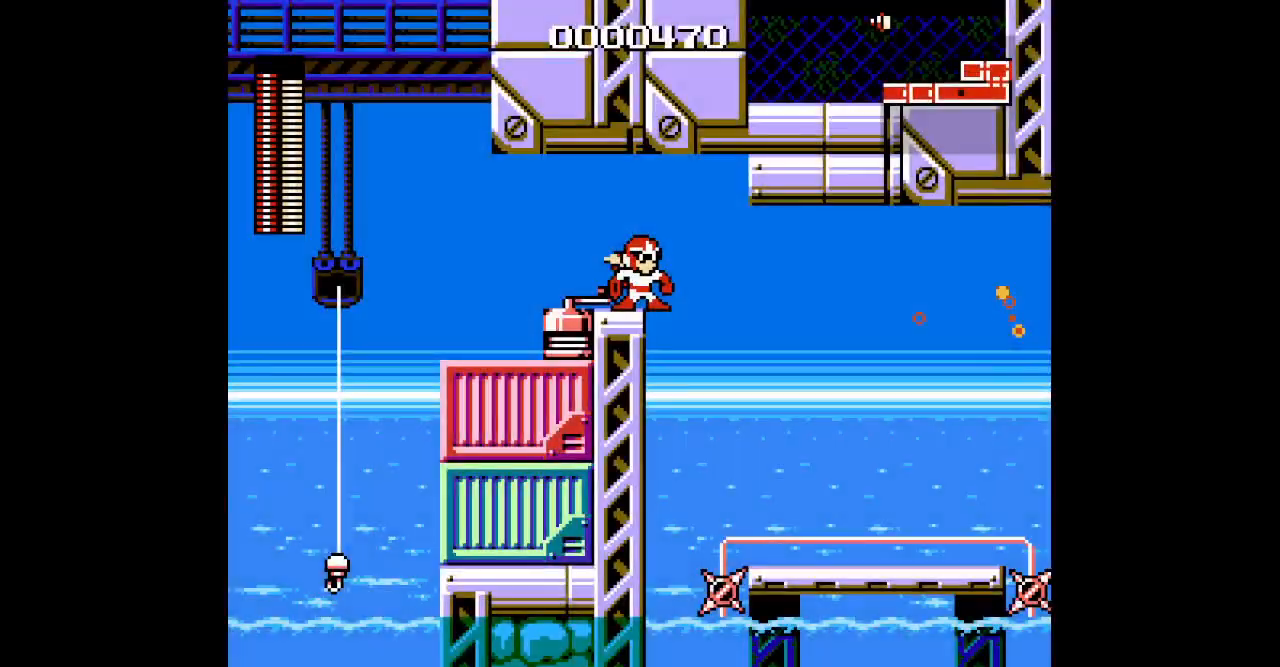
{"buttons": [], "events": []}
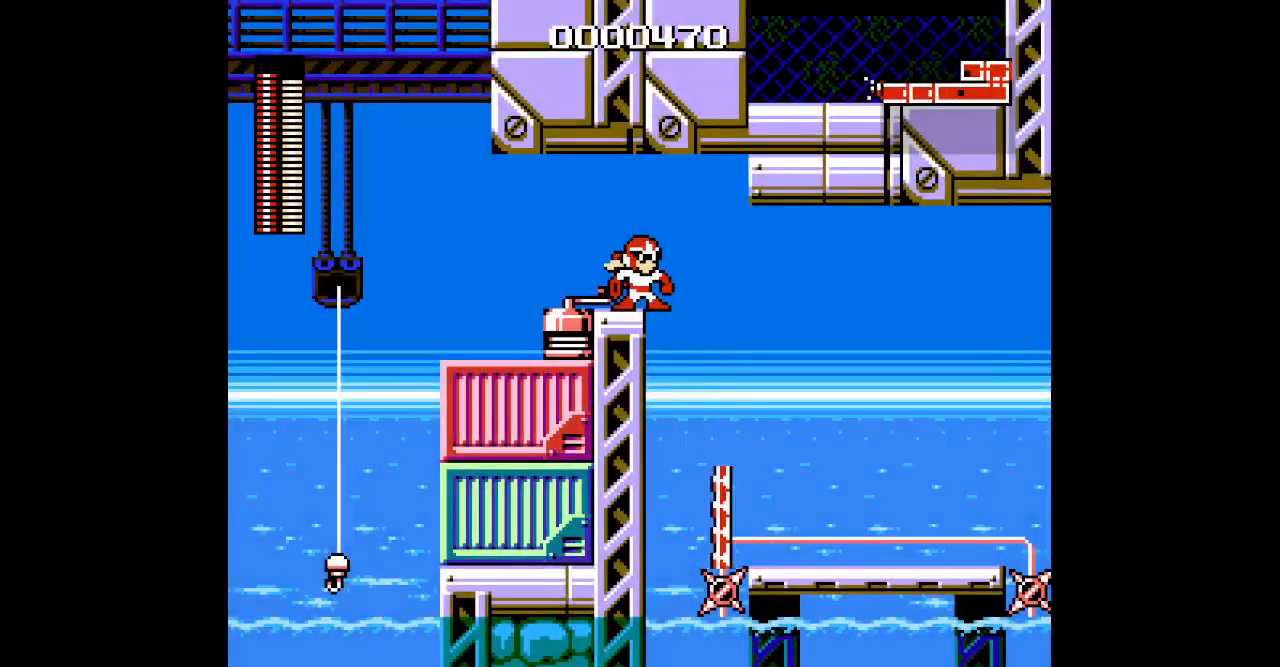
{"buttons": ["DPAD_RIGHT"], "events": [[233, "DPAD_RIGHT", "down"]]}
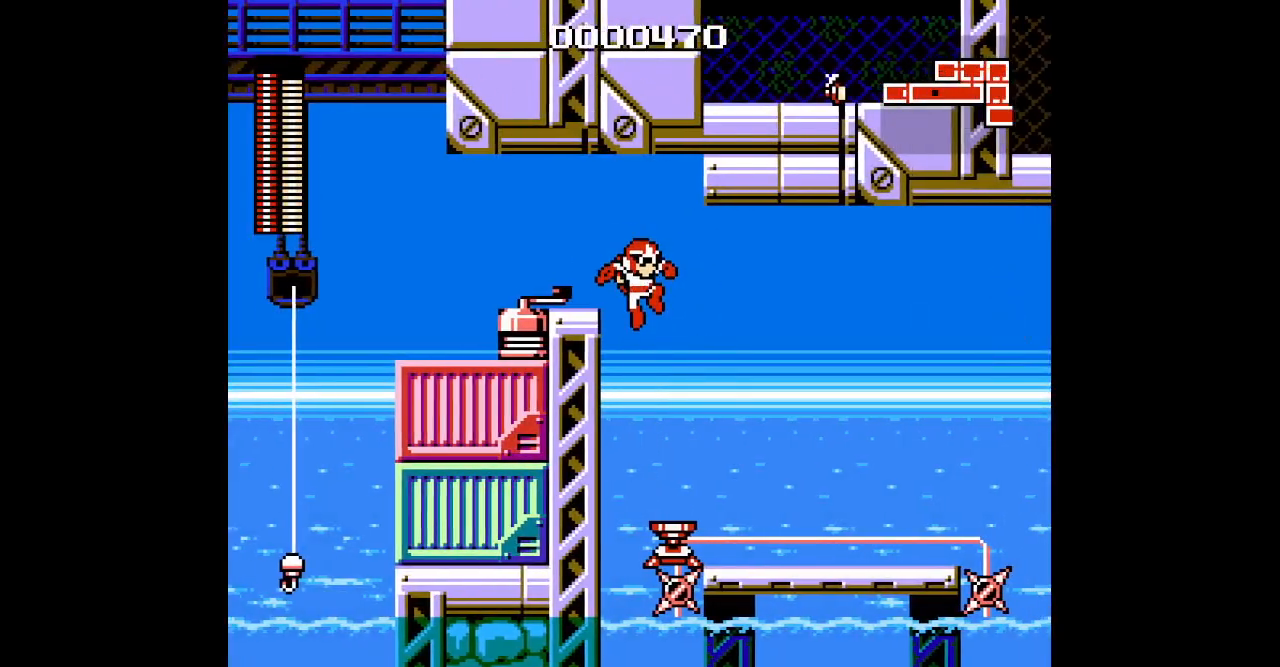
{"buttons": ["DPAD_RIGHT"], "events": [[183, "DPAD_RIGHT", "up"], [283, "DPAD_RIGHT", "down"], [350, "R1", "down"], [467, "R1", "up"]]}
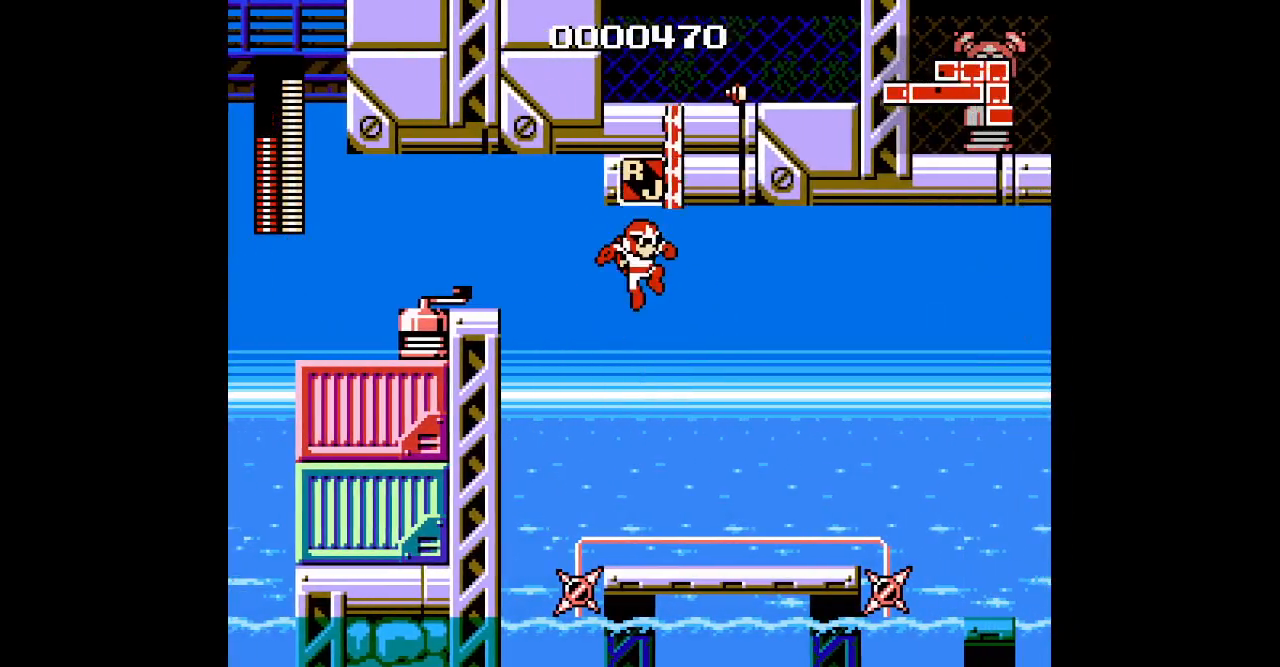
{"buttons": ["DPAD_RIGHT"], "events": [[133, "DPAD_RIGHT", "up"], [200, "DPAD_RIGHT", "down"]]}
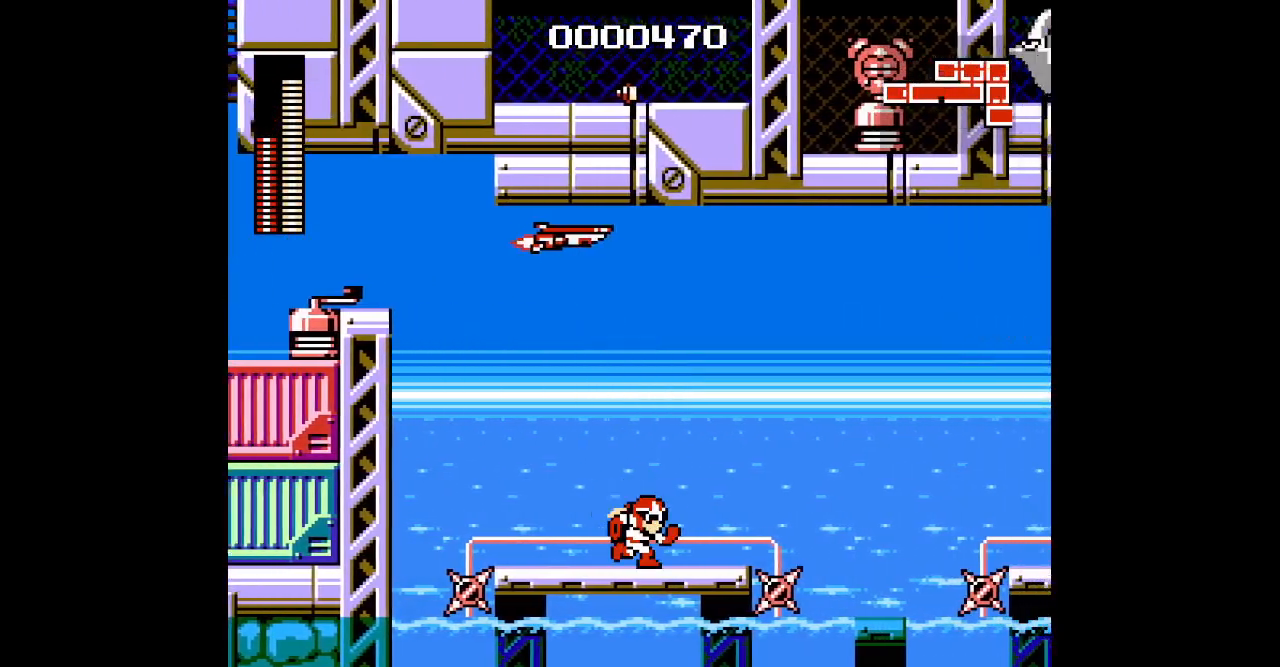
{"buttons": [], "events": [[200, "DPAD_RIGHT", "up"]]}